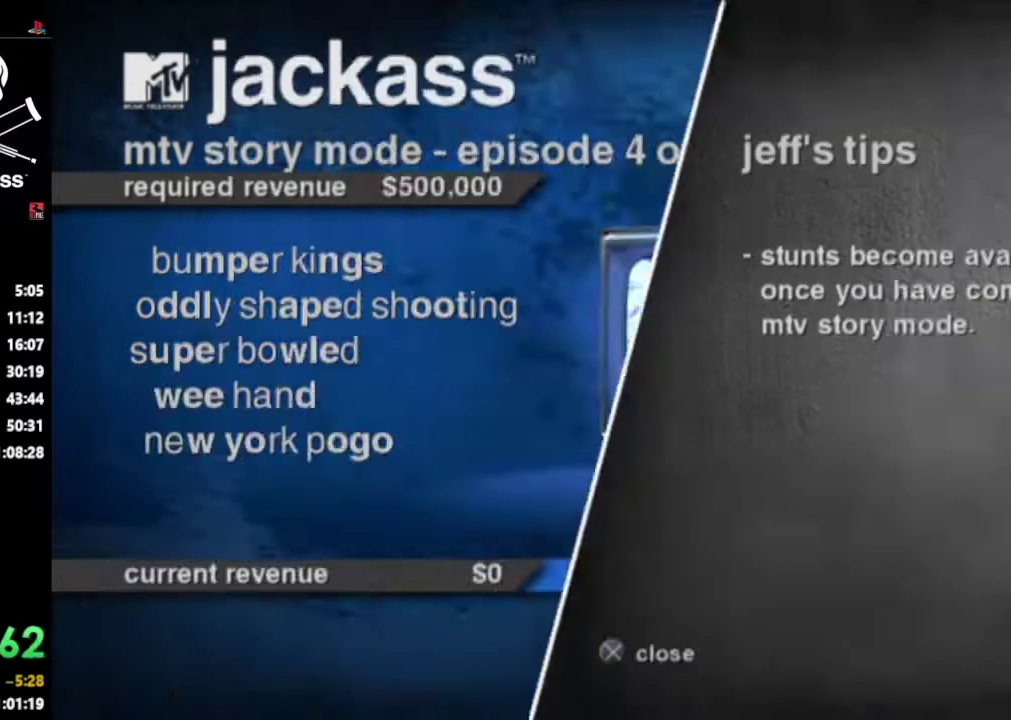
Gameplay with a controller (PlayStation layout); each line is a JSON object with the inputs held at the frame after it. "events" lists button and stick changes between this image and that frame as [ms after this image, input, new state], when the widget could be followed in between. Not read: L3 R3.
{"buttons": ["CROSS"], "events": [[433, "CROSS", "down"]]}
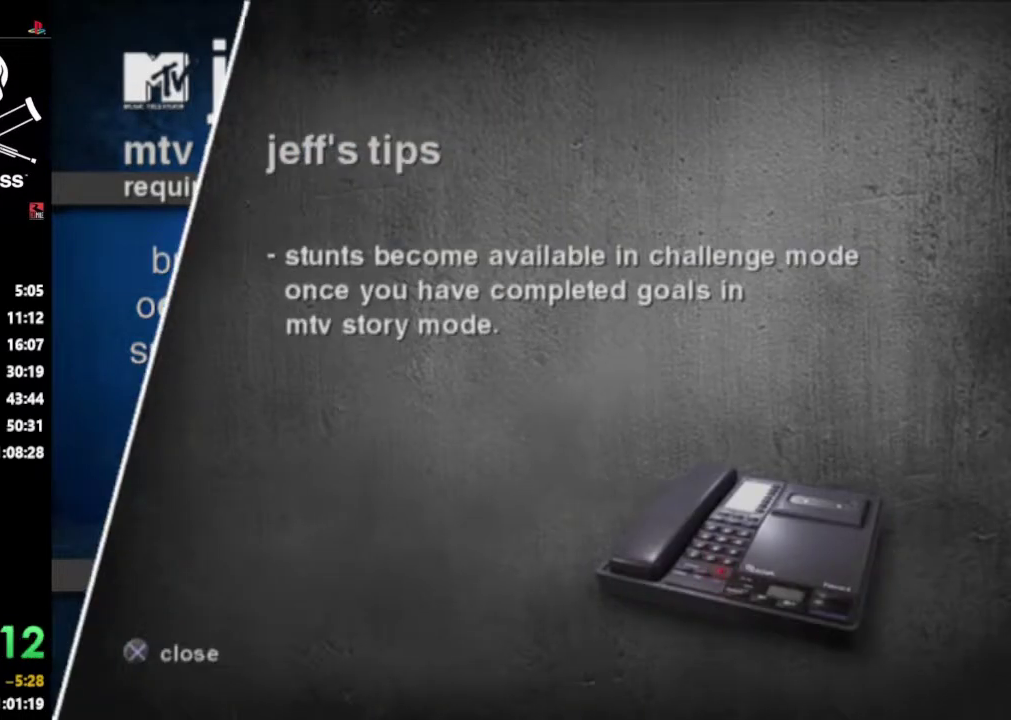
{"buttons": [], "events": [[17, "CROSS", "up"]]}
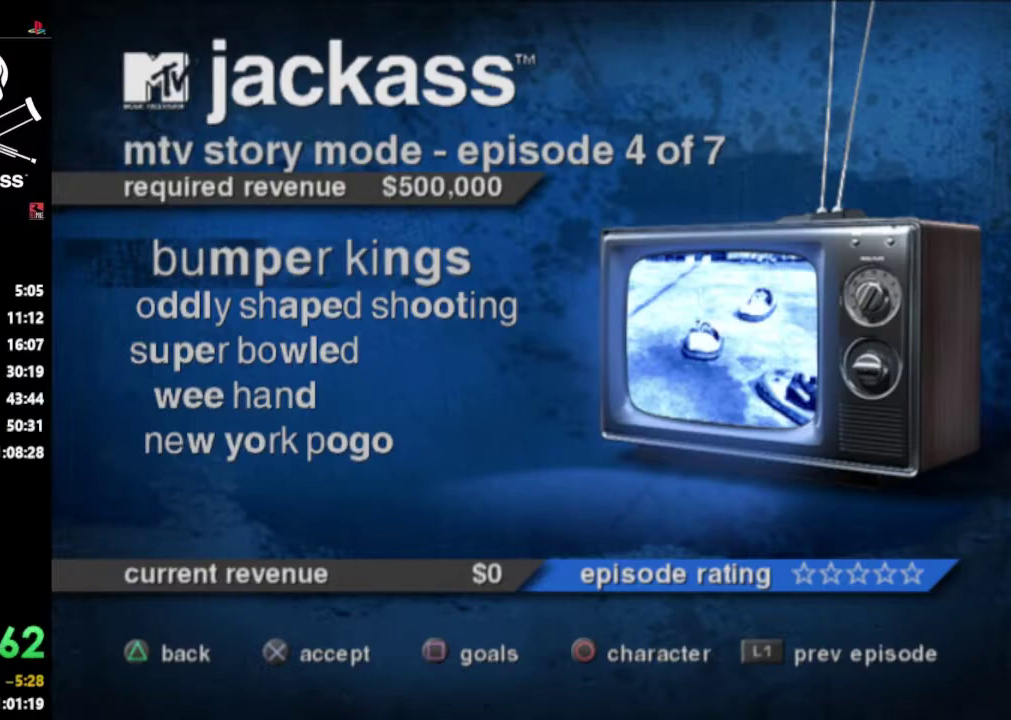
{"buttons": [], "events": [[217, "CROSS", "down"], [317, "CROSS", "up"]]}
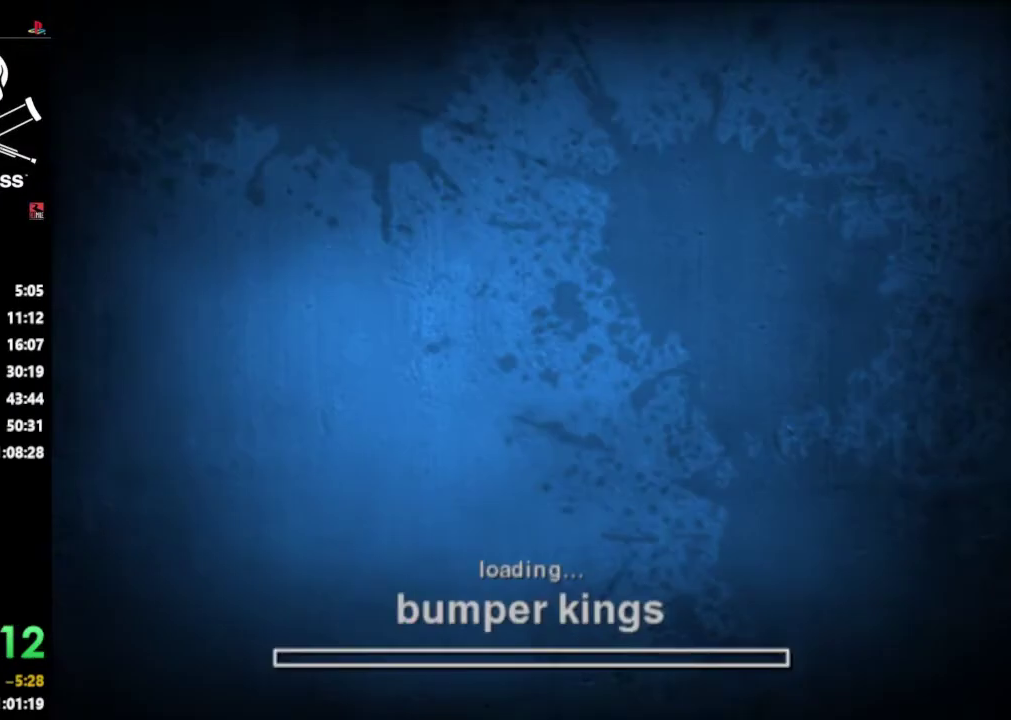
{"buttons": [], "events": []}
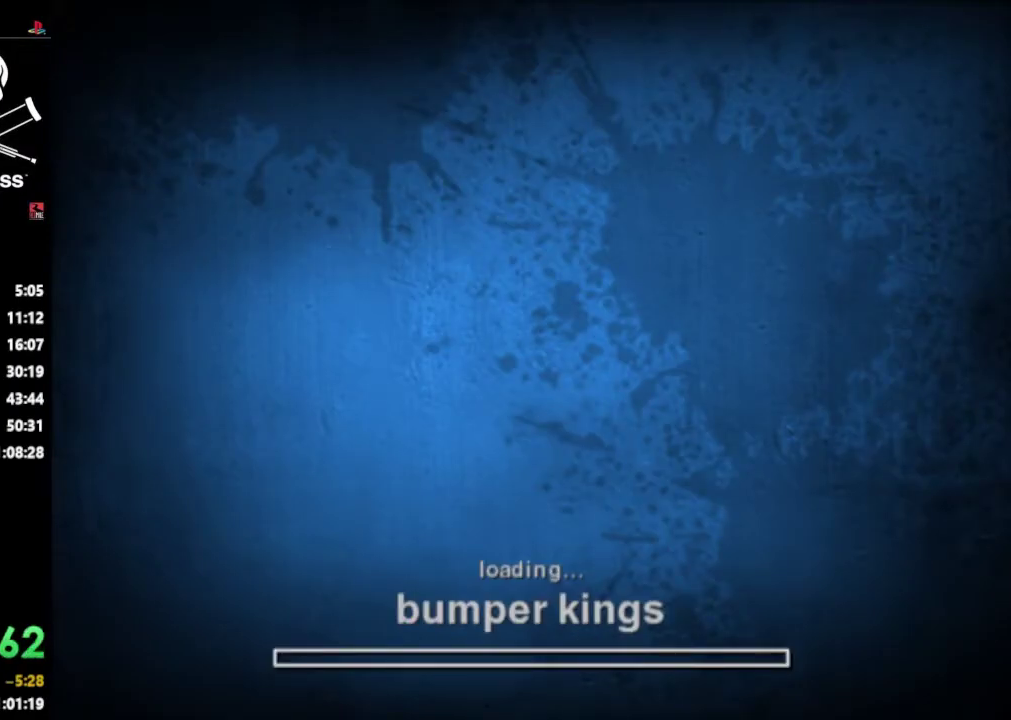
{"buttons": [], "events": []}
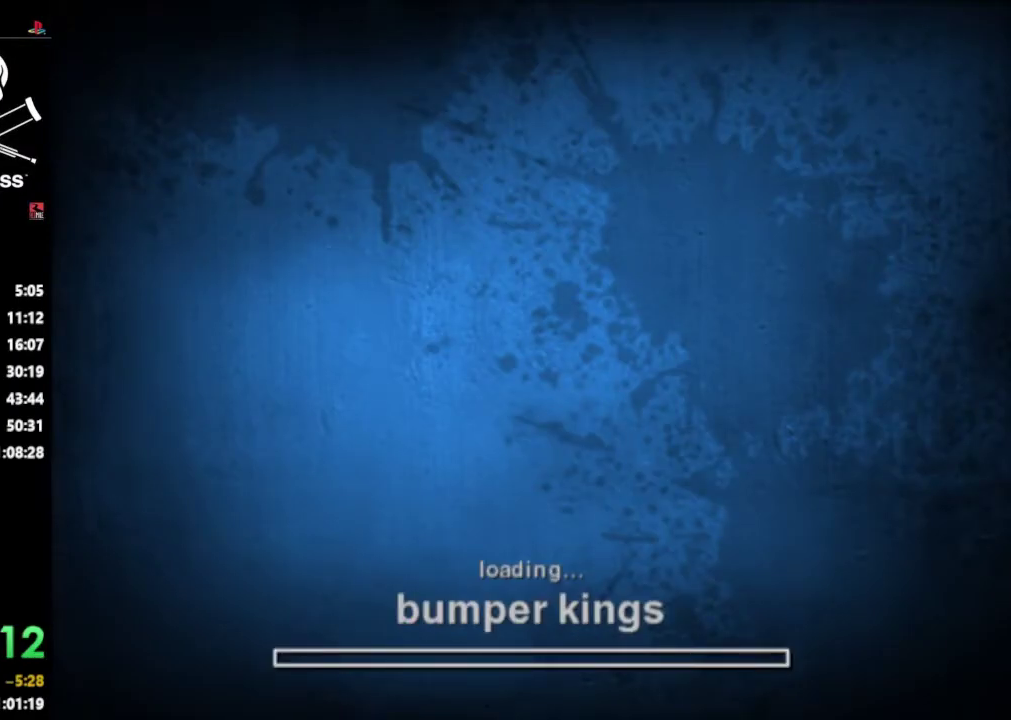
{"buttons": [], "events": []}
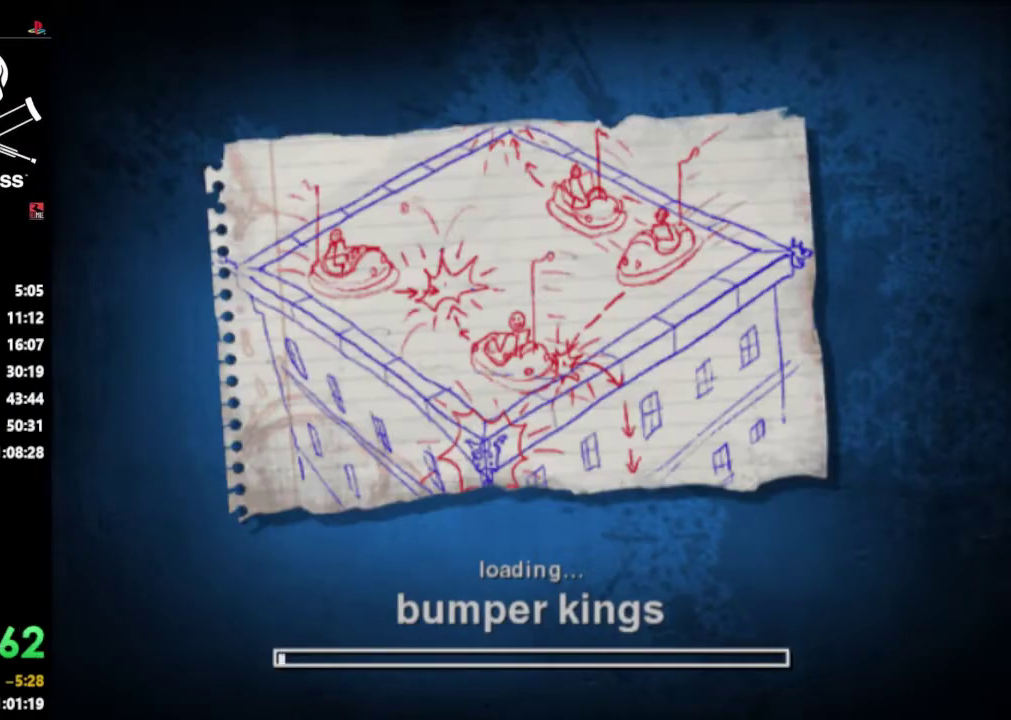
{"buttons": [], "events": []}
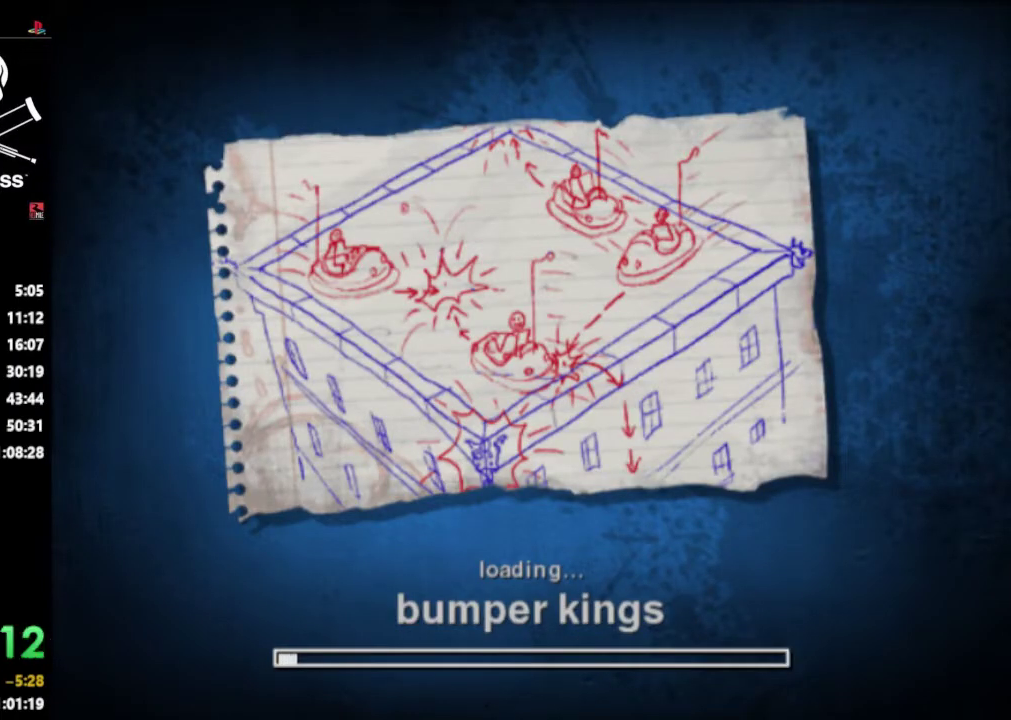
{"buttons": [], "events": []}
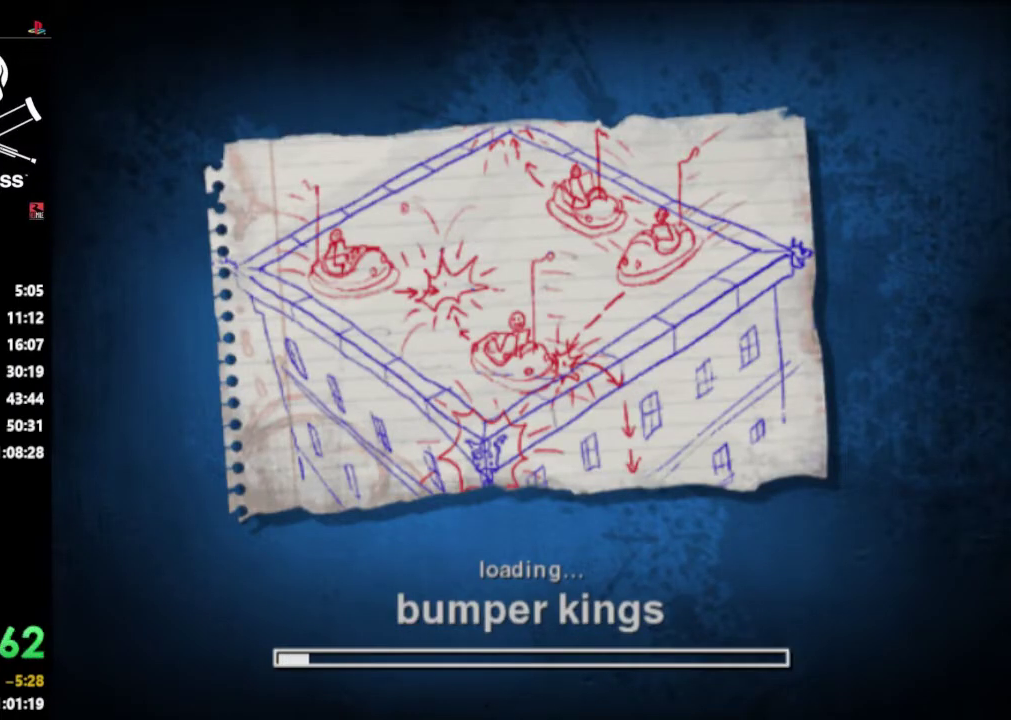
{"buttons": [], "events": []}
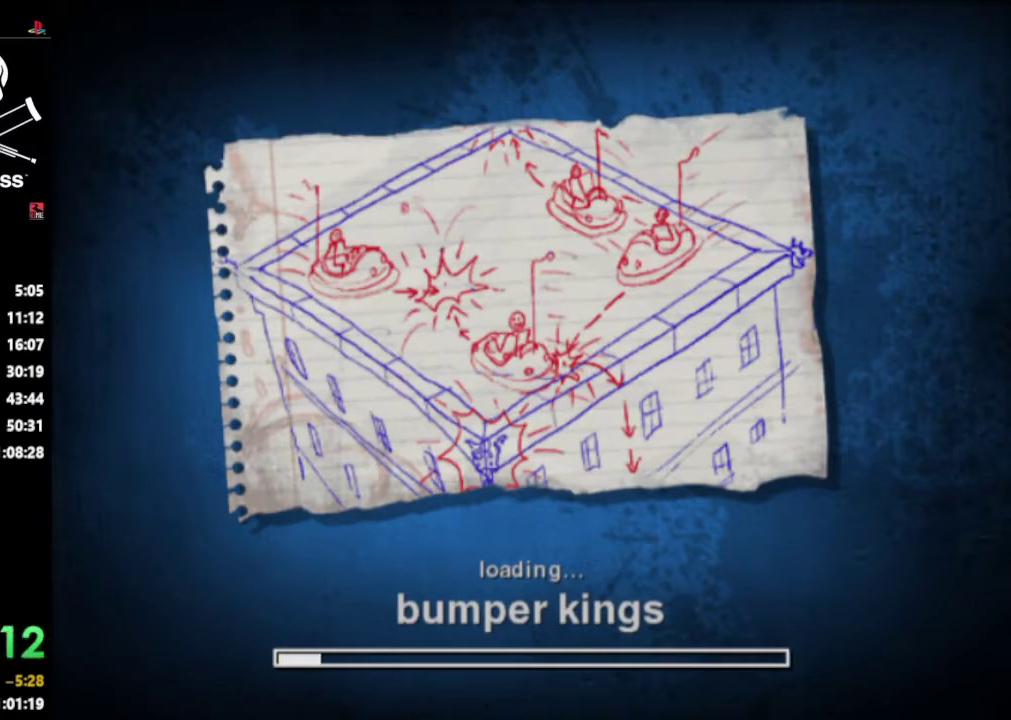
{"buttons": [], "events": []}
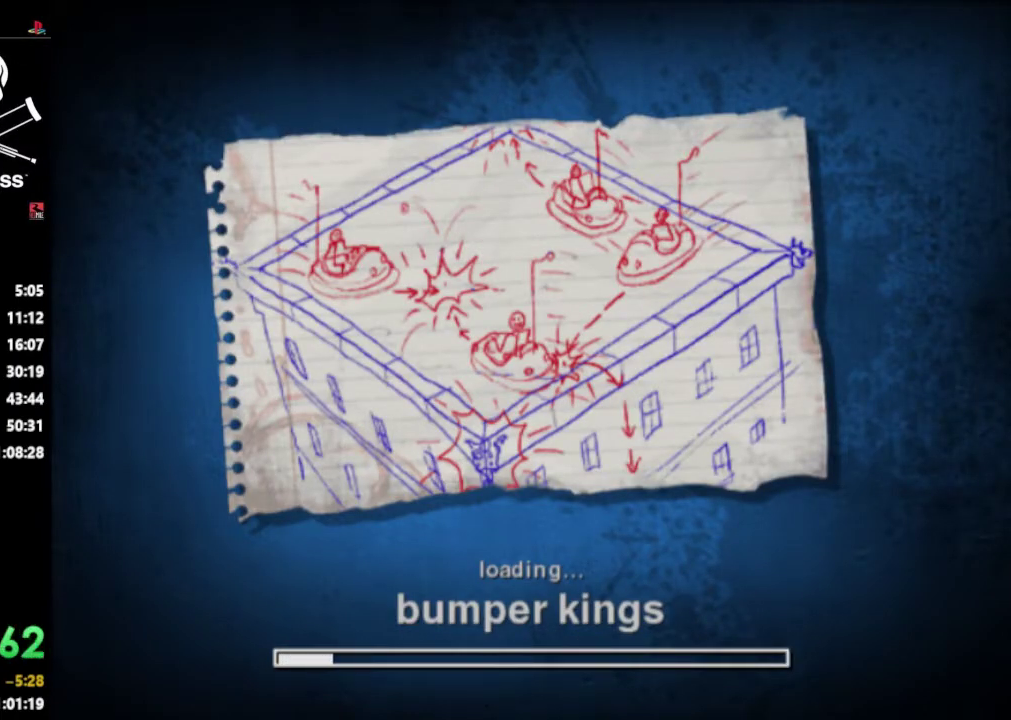
{"buttons": ["CROSS"], "events": [[200, "CROSS", "down"], [317, "CROSS", "up"], [433, "CROSS", "down"]]}
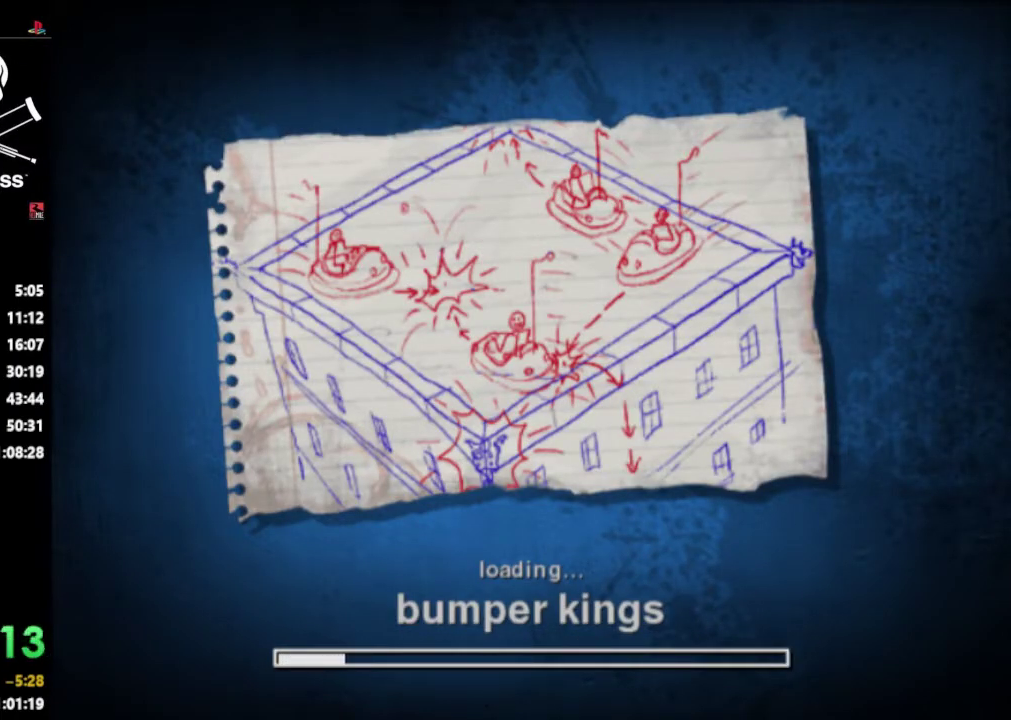
{"buttons": [], "events": [[17, "CROSS", "up"]]}